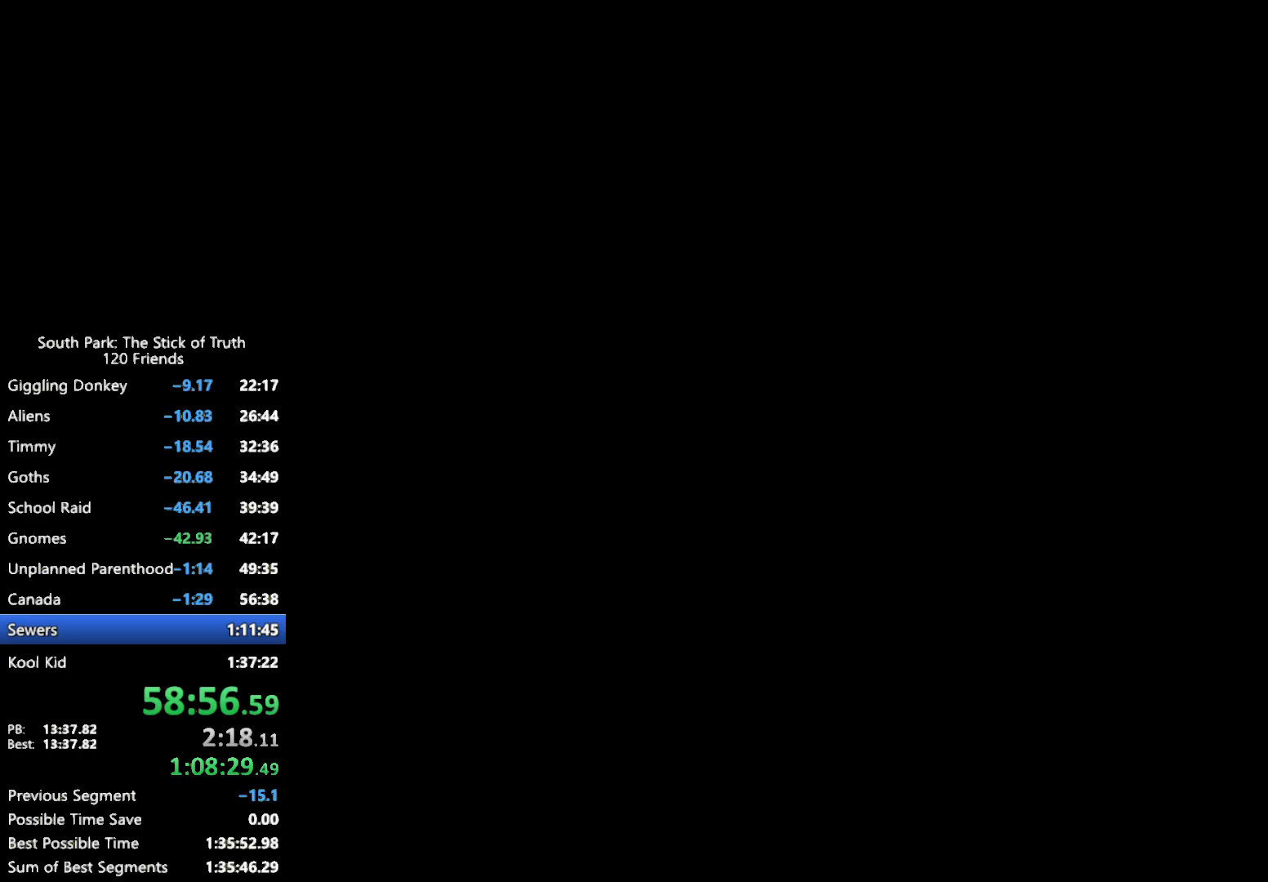
Gameplay with a controller (Xbox layout); each line is a JSON object with the inputs held at the frame after it. "events" lists button and stick changes between this image and that frame as [ms after this image, input, new state], when the widget could be followed in between. Not read: L3 R3.
{"buttons": [], "left_stick": "center", "right_stick": "center", "events": []}
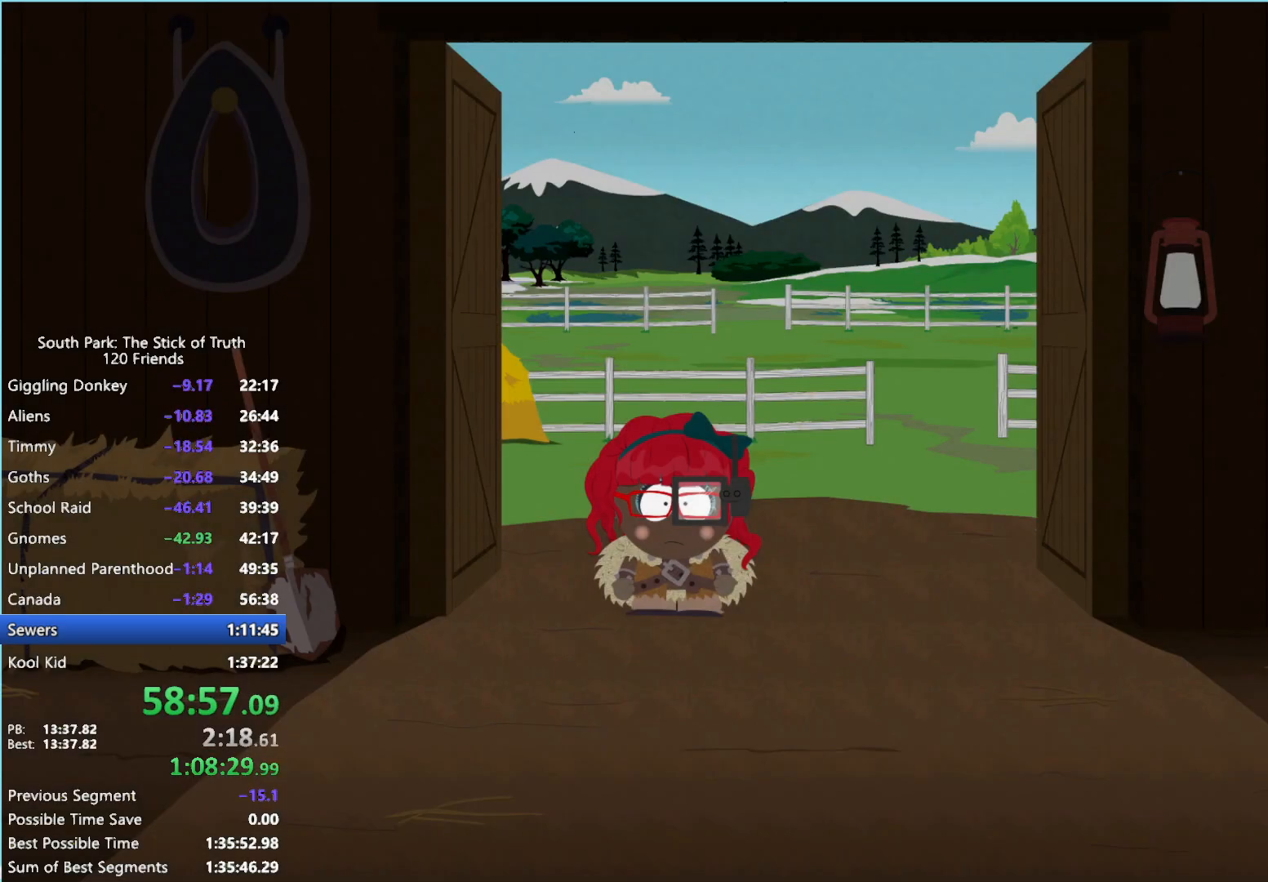
{"buttons": ["B"], "left_stick": "center", "right_stick": "center", "events": [[17, "B", "down"]]}
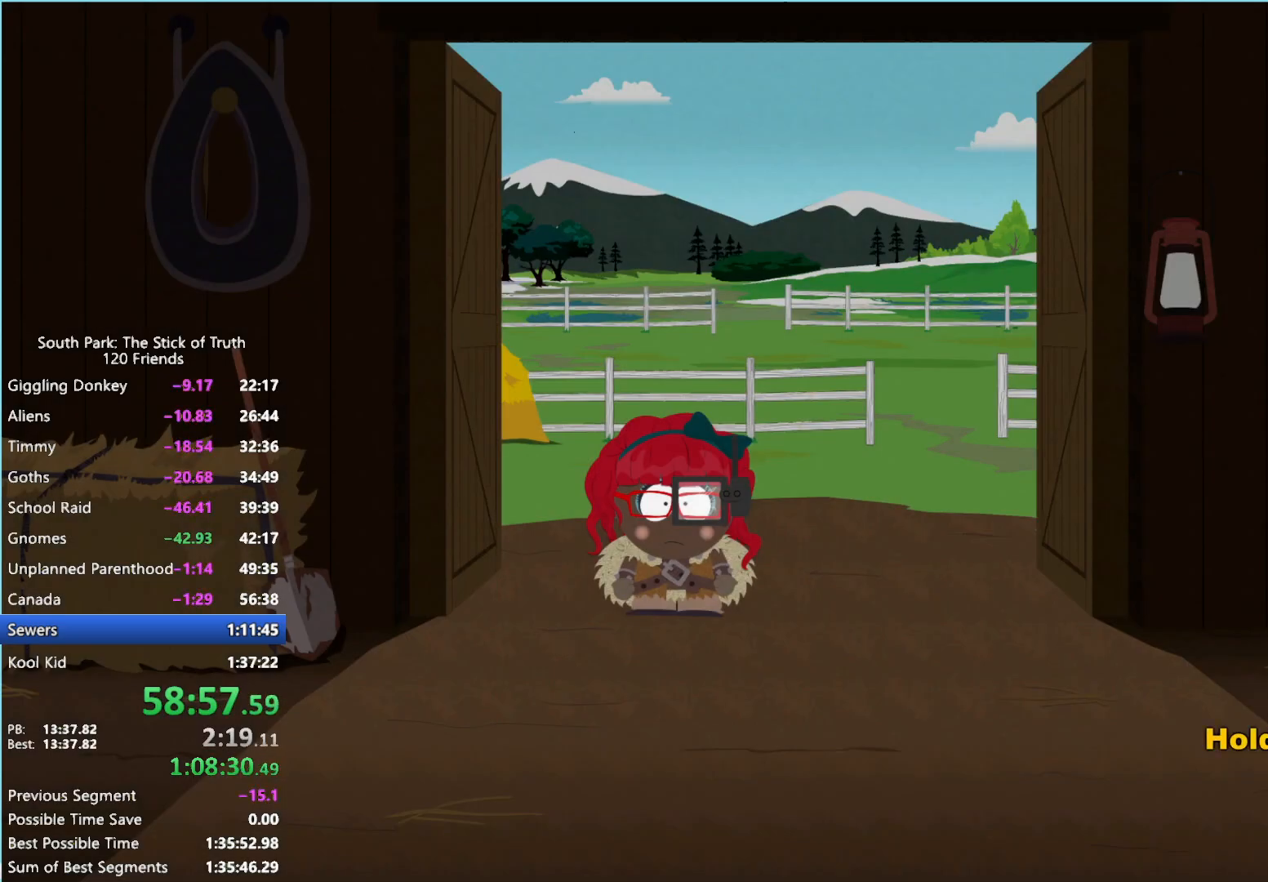
{"buttons": ["B"], "left_stick": "center", "right_stick": "center", "events": []}
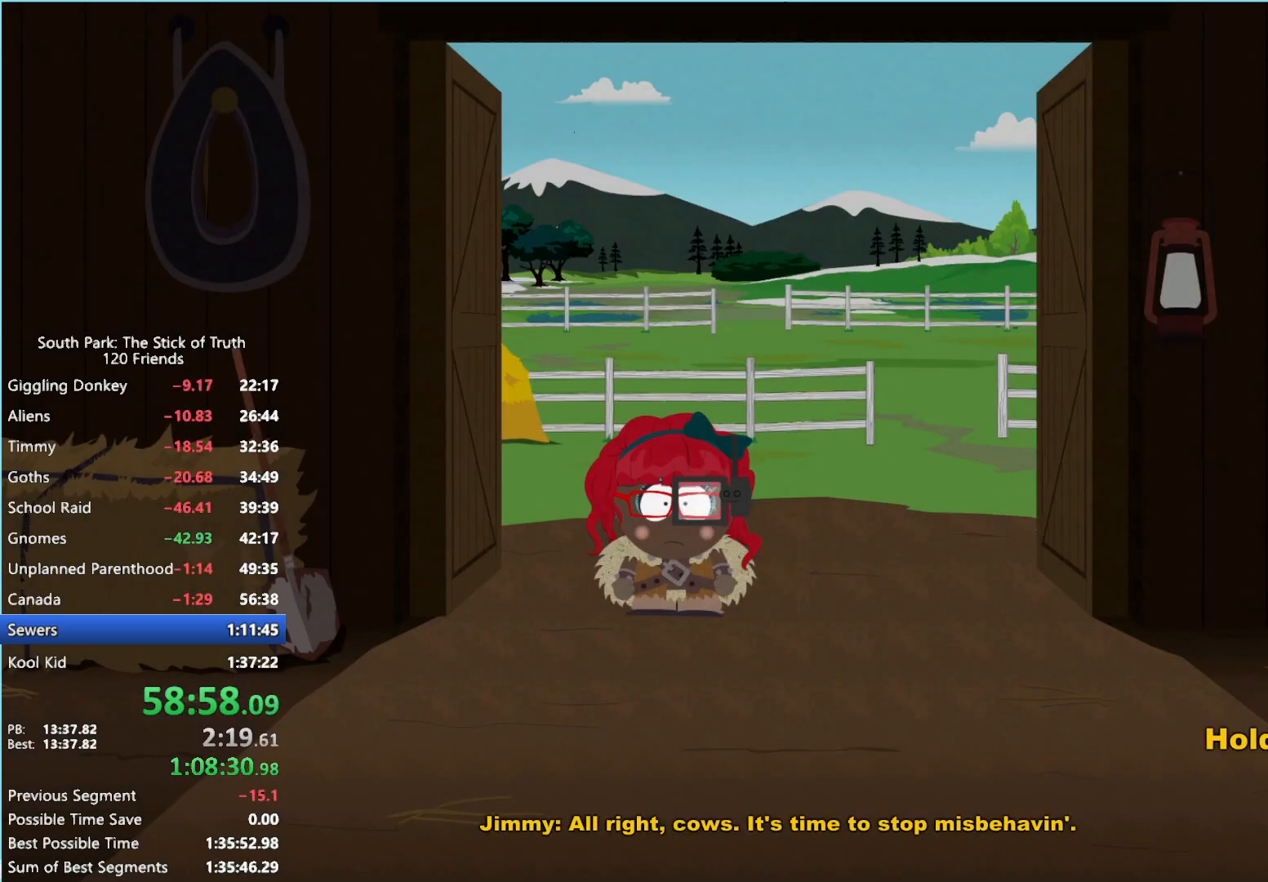
{"buttons": [], "left_stick": "center", "right_stick": "center", "events": [[250, "B", "up"]]}
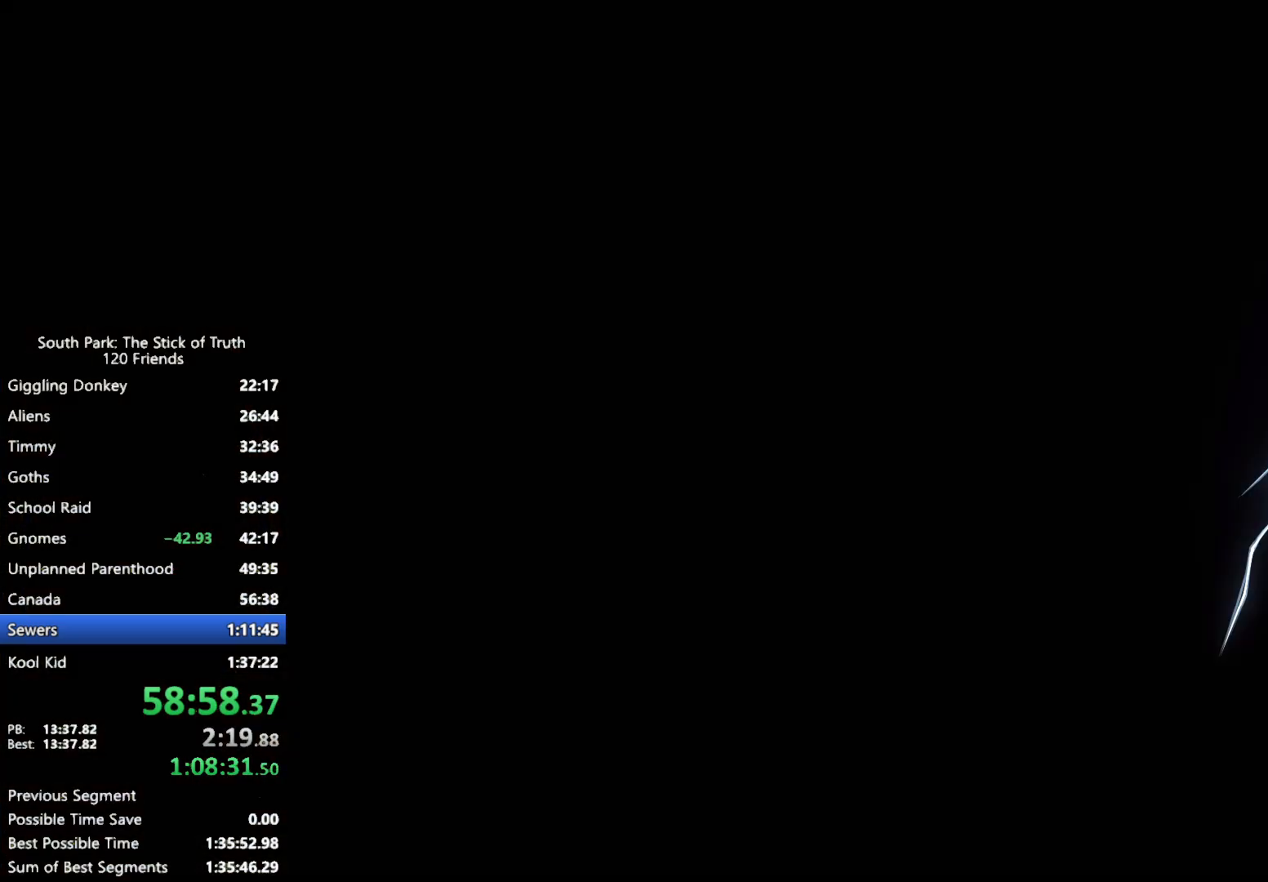
{"buttons": [], "left_stick": "center", "right_stick": "center", "events": []}